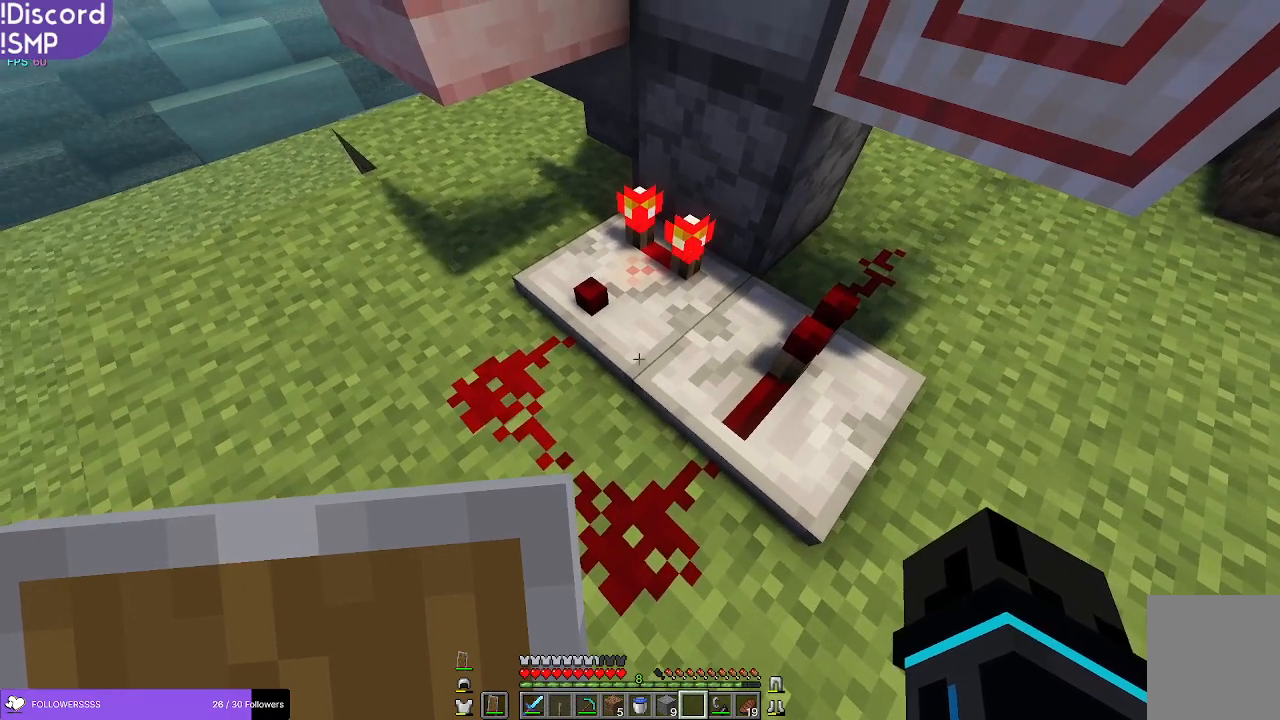
Gameplay with keyboard and mouse; each line is a JSON object with the keys and mouse buttons held at the frame after it. "events" lists presses ("down") and releases ("up") of "a", "d", "s", "w", "mouse_left" and "mouse_right" between this image and that frame as [ms after this image, input, new state], when the widget could be followed in between. "mouse_left", "mouse_right" = the "left", "right" buttons of the "mouse" list. No other keys are recorded. Fast repeated clicks can show as one long hold. Mouse movement is not recorded.
{"keys": [], "mouse": [], "events": [[417, "mouse_right", "down"], [483, "mouse_right", "up"]]}
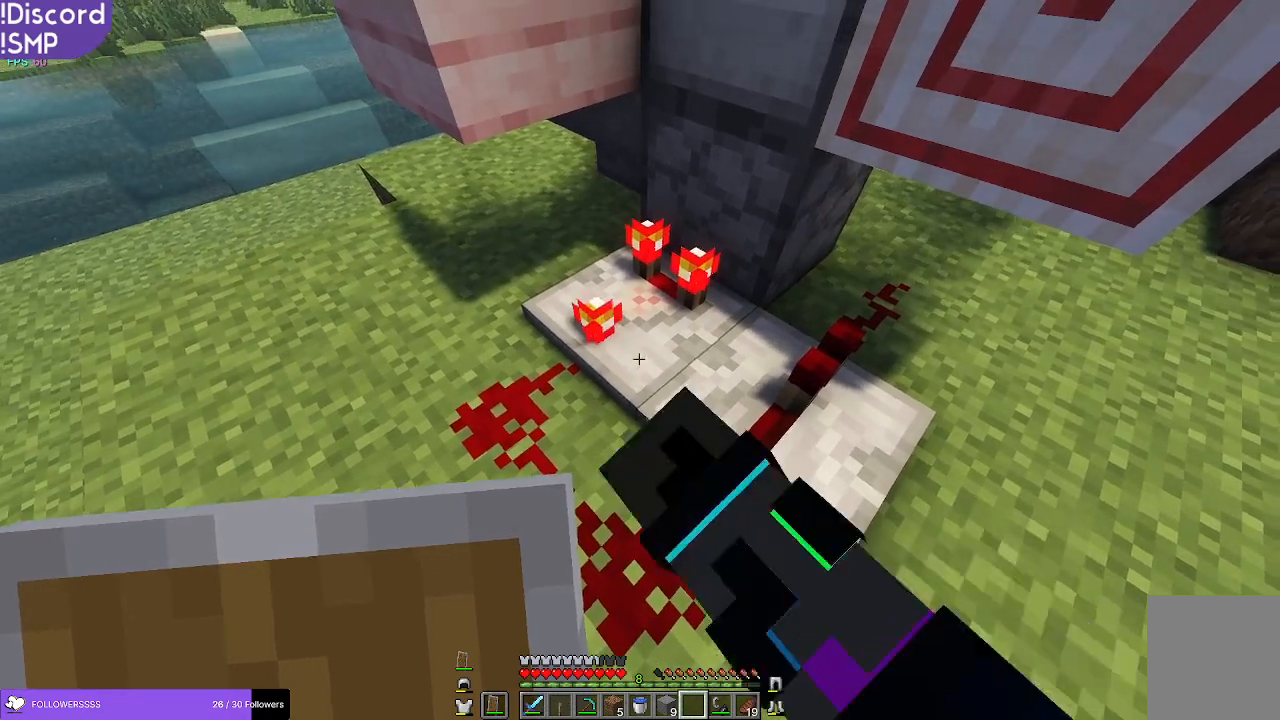
{"keys": [], "mouse": [], "events": []}
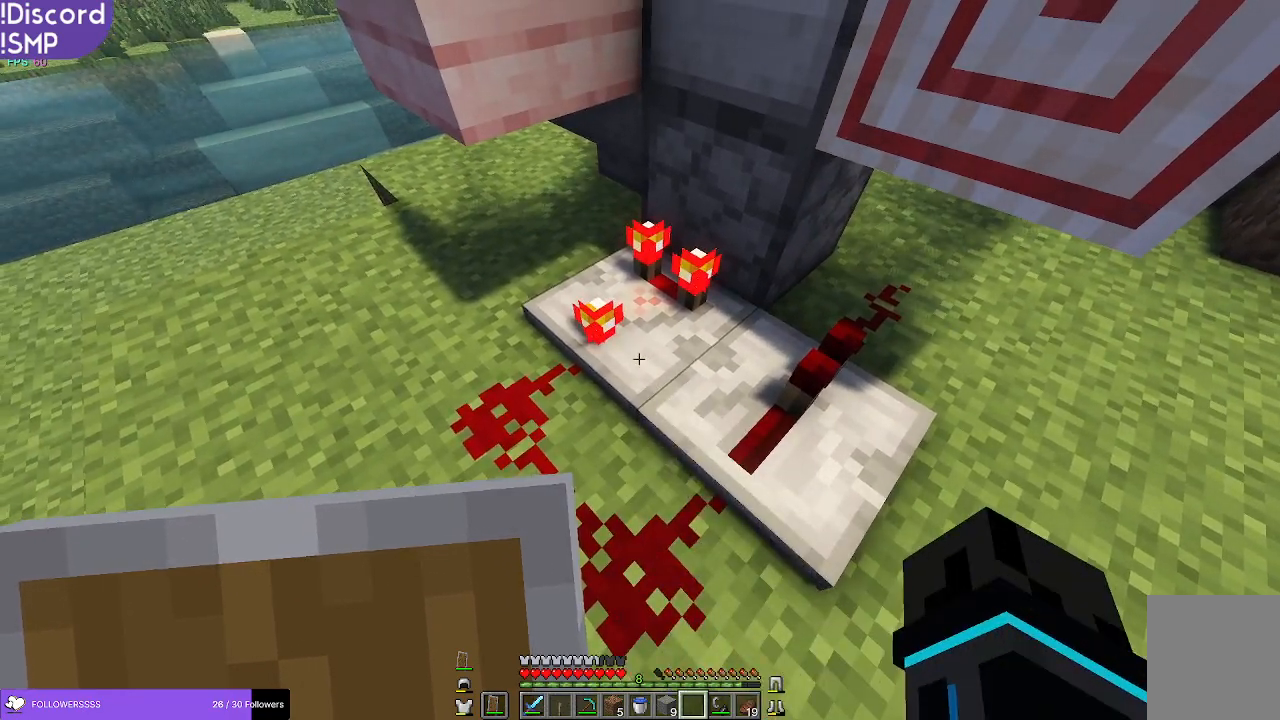
{"keys": [], "mouse": [], "events": []}
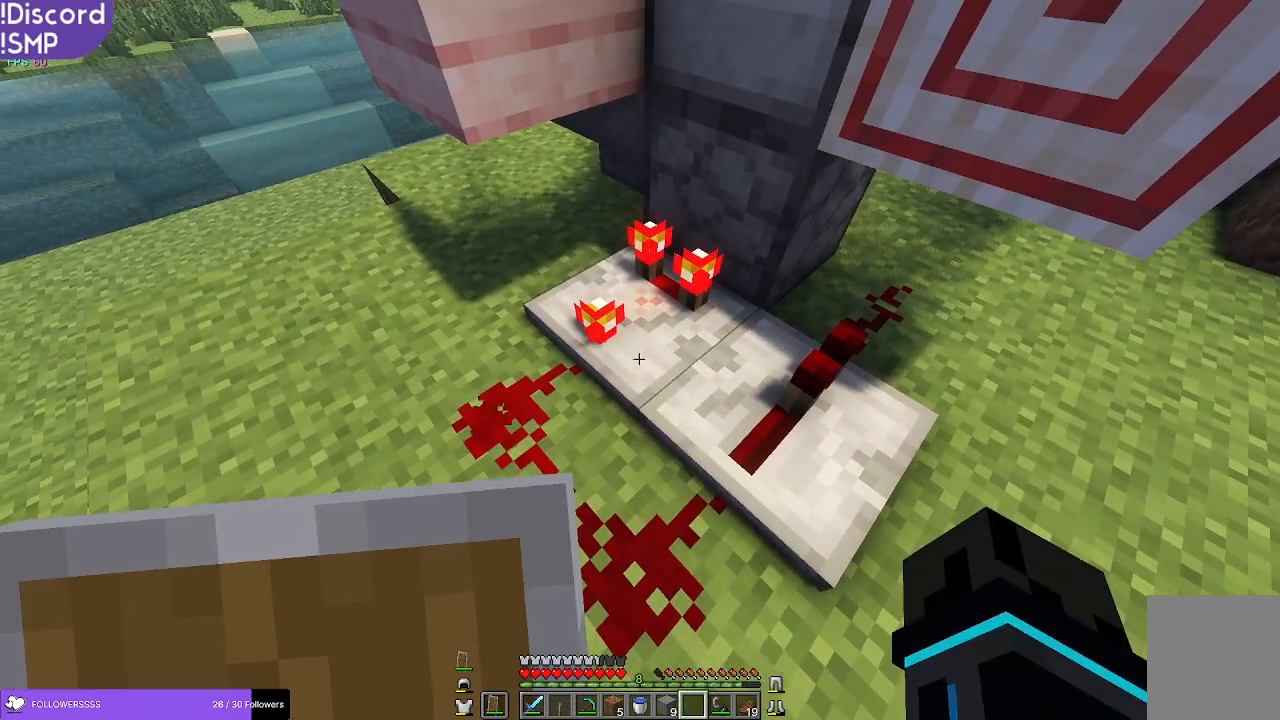
{"keys": [], "mouse": [], "events": [[150, "mouse_right", "down"], [233, "mouse_right", "up"]]}
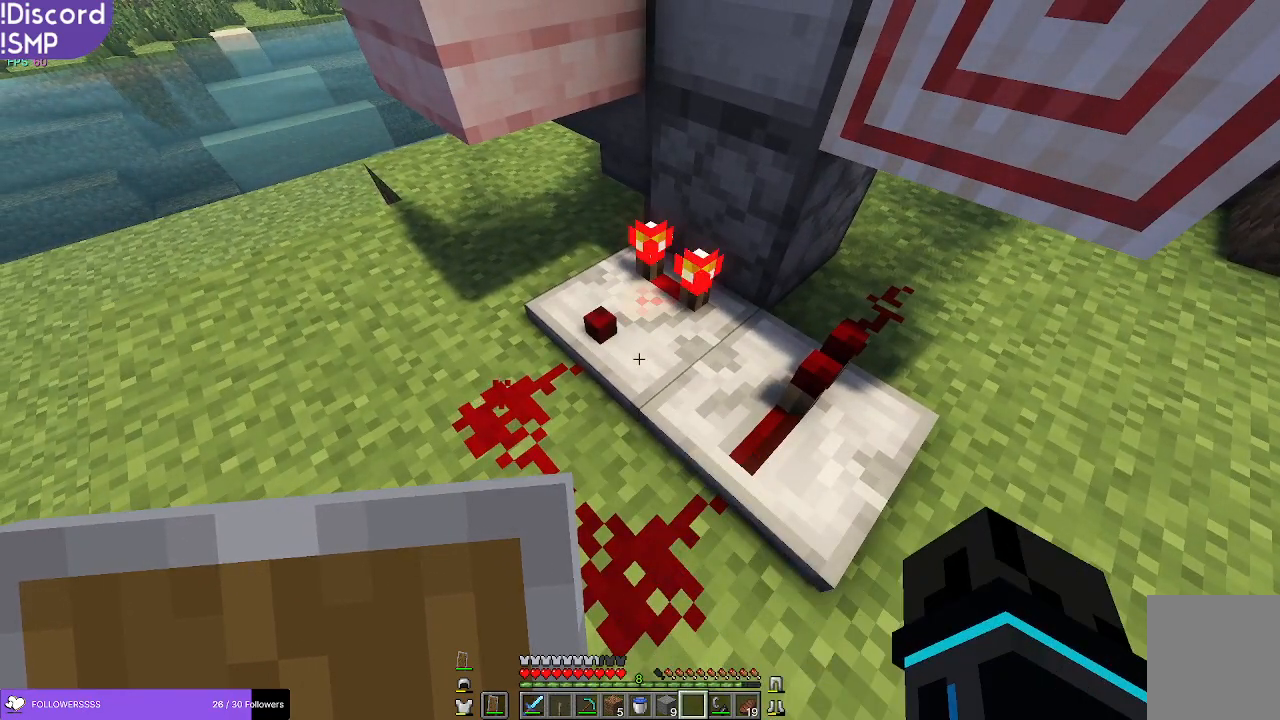
{"keys": [], "mouse": [], "events": []}
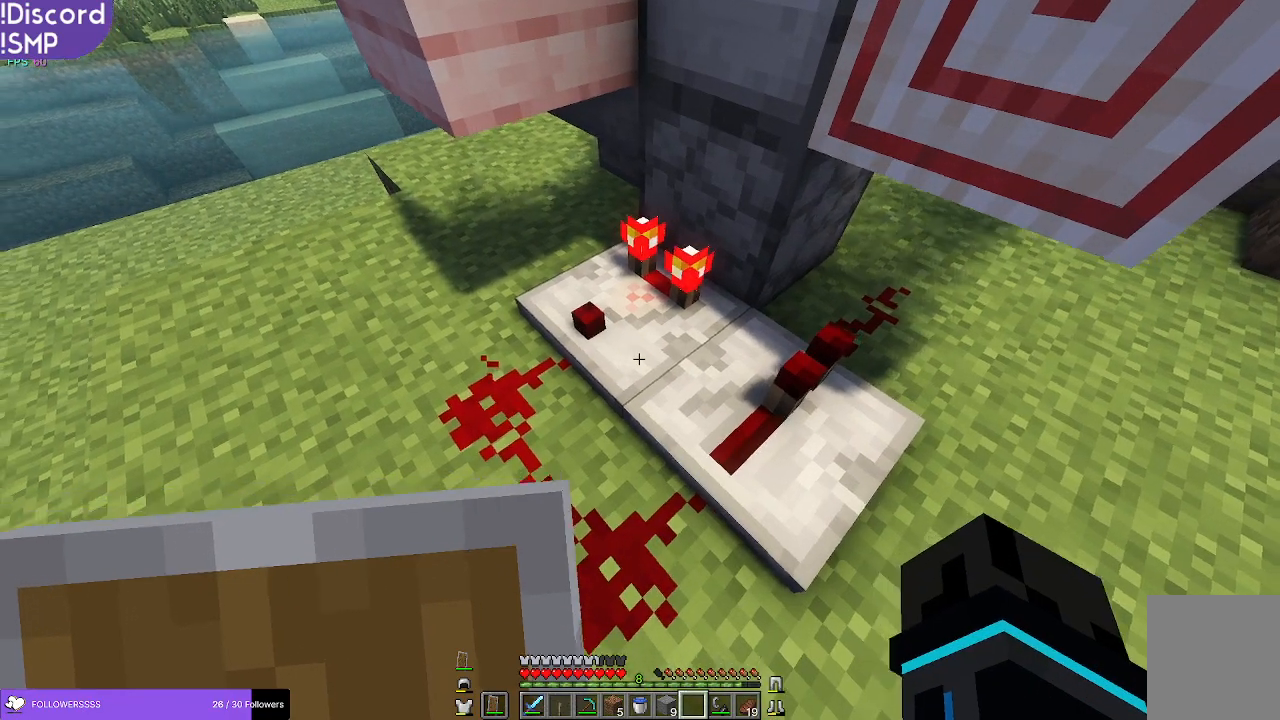
{"keys": [], "mouse": [], "events": [[17, "d", "down"], [133, "d", "up"]]}
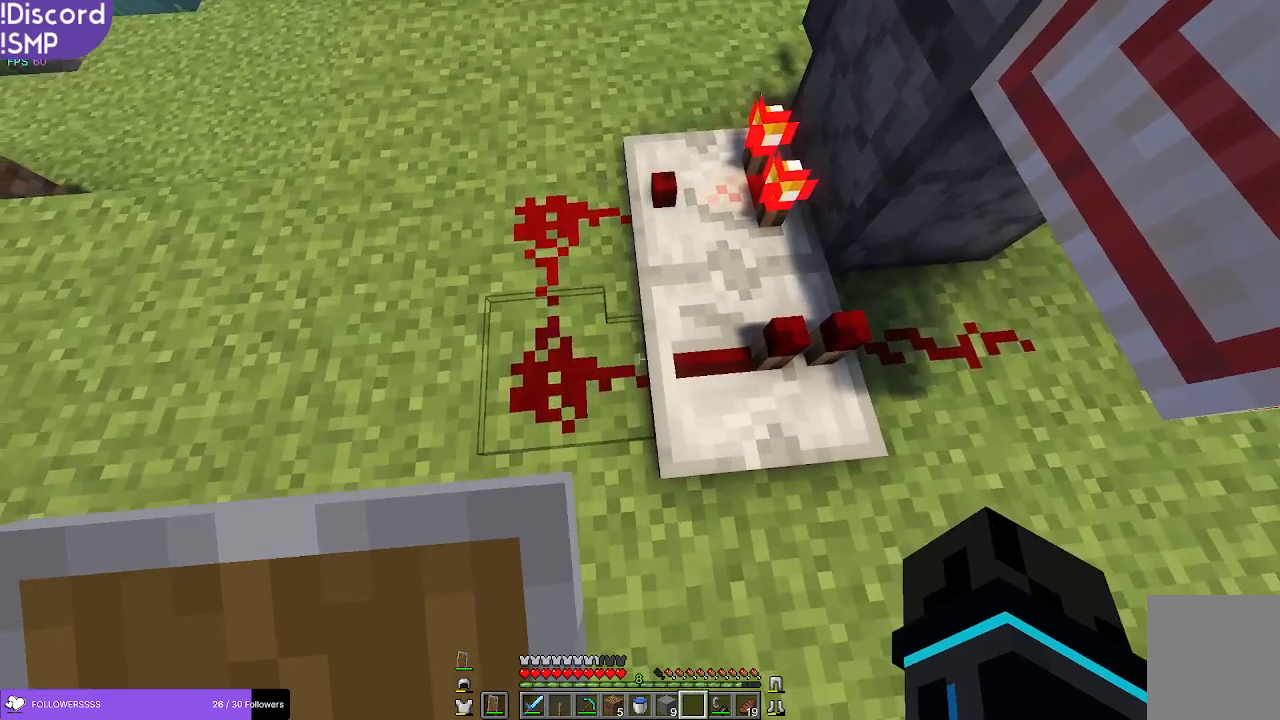
{"keys": [], "mouse": [], "events": []}
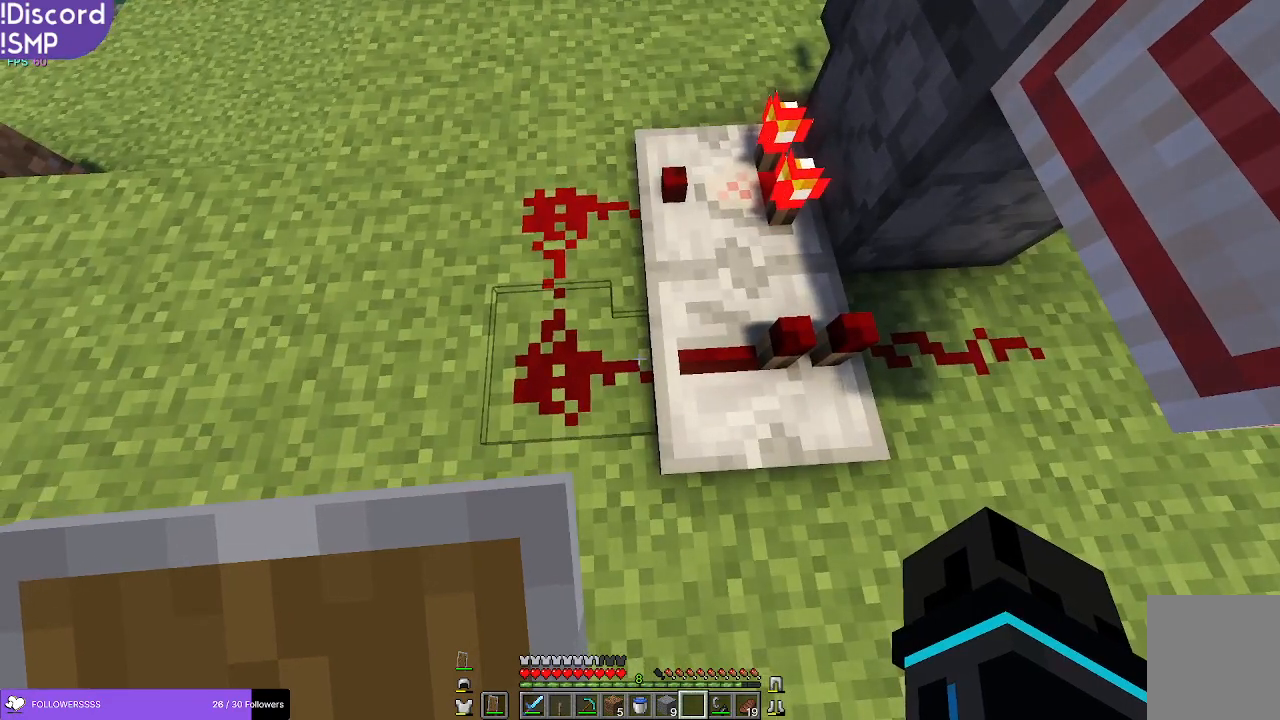
{"keys": [], "mouse": [], "events": [[417, "mouse_left", "down"], [483, "mouse_left", "up"]]}
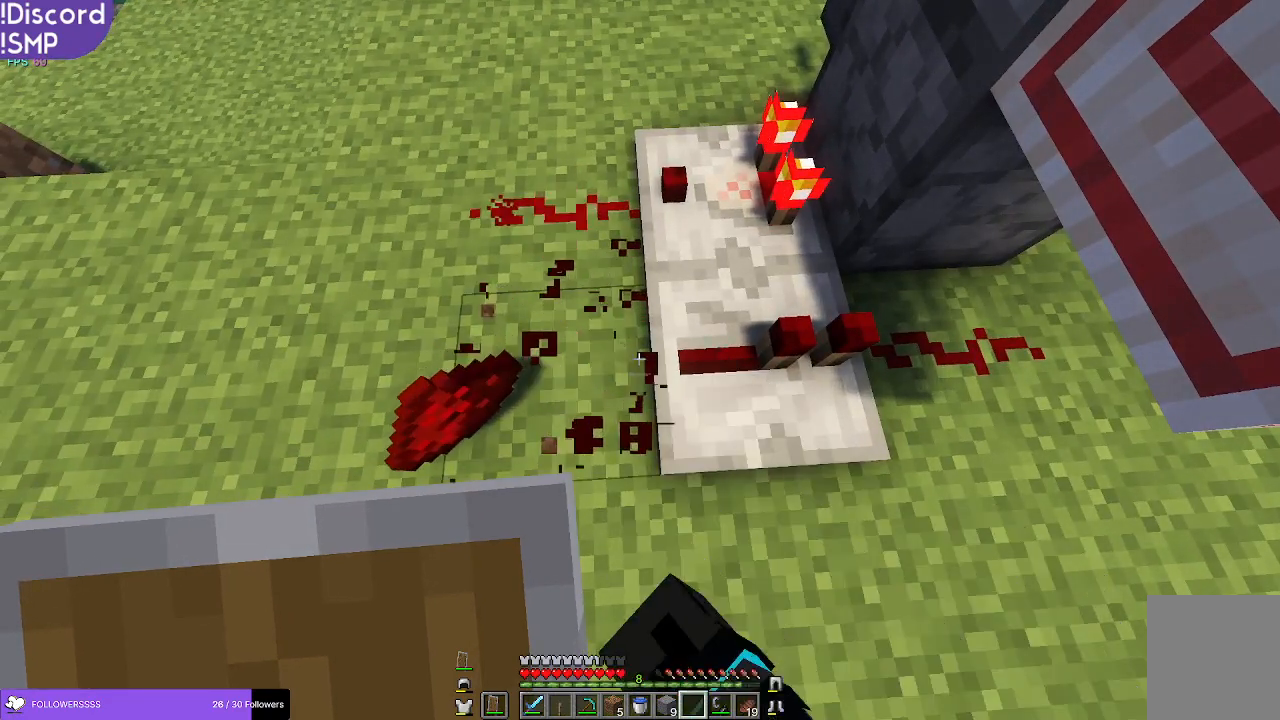
{"keys": [], "mouse": [], "events": []}
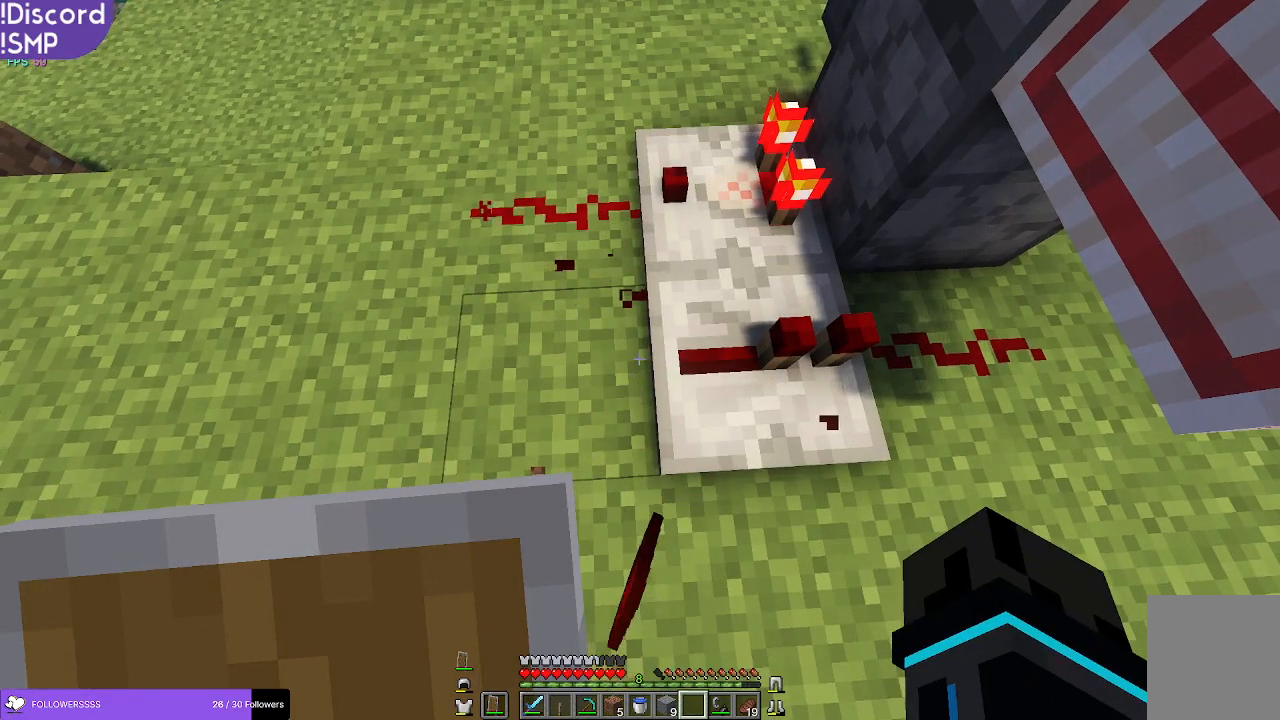
{"keys": [], "mouse": [], "events": []}
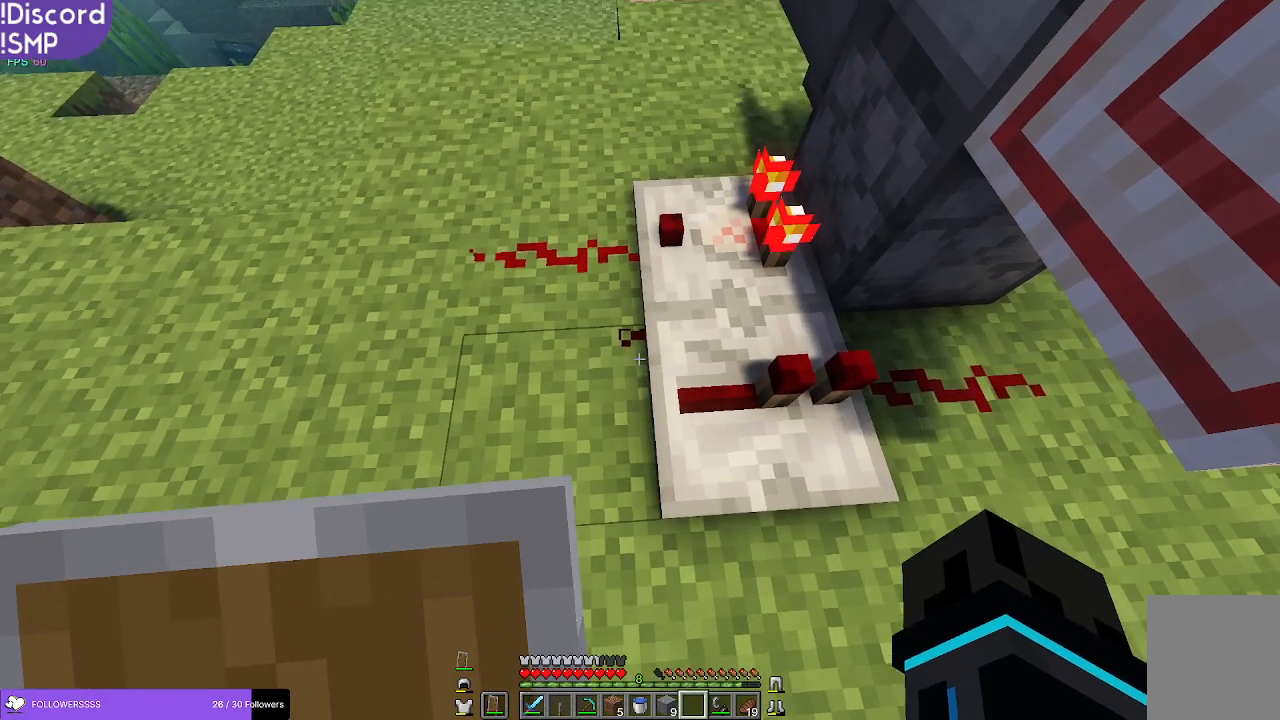
{"keys": [], "mouse": [], "events": [[67, "a", "down"], [233, "a", "up"]]}
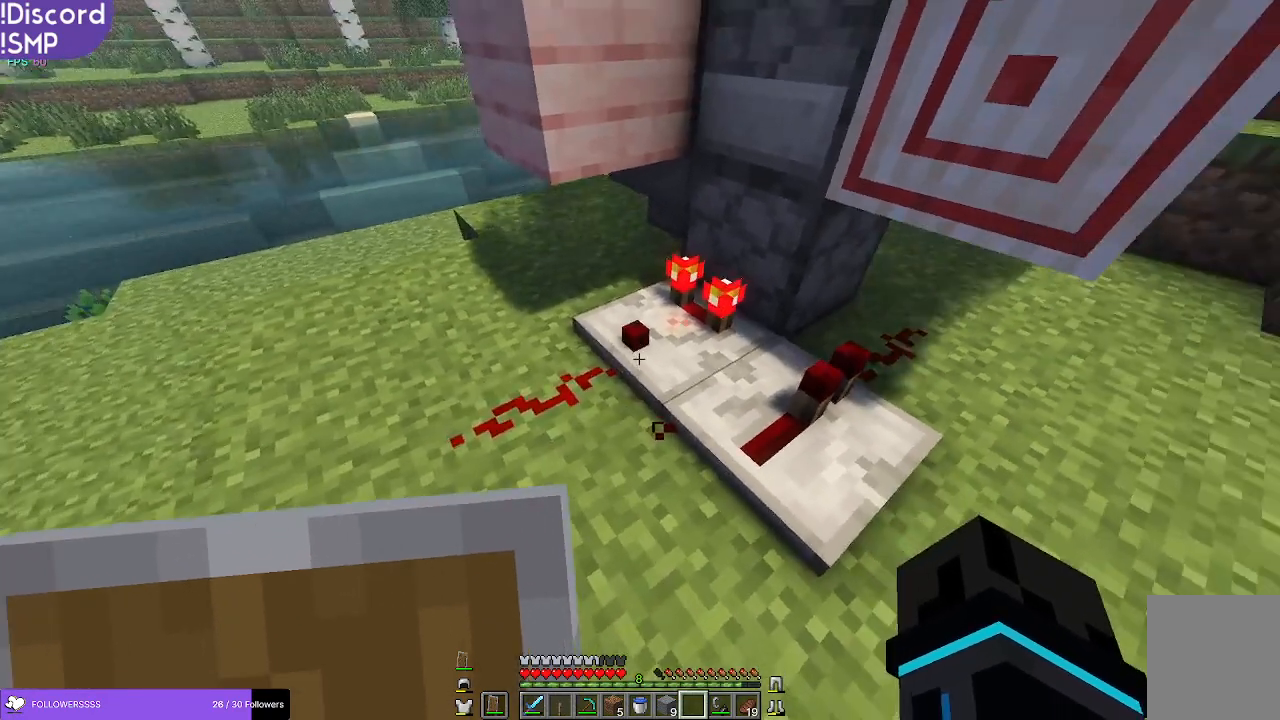
{"keys": [], "mouse": [], "events": []}
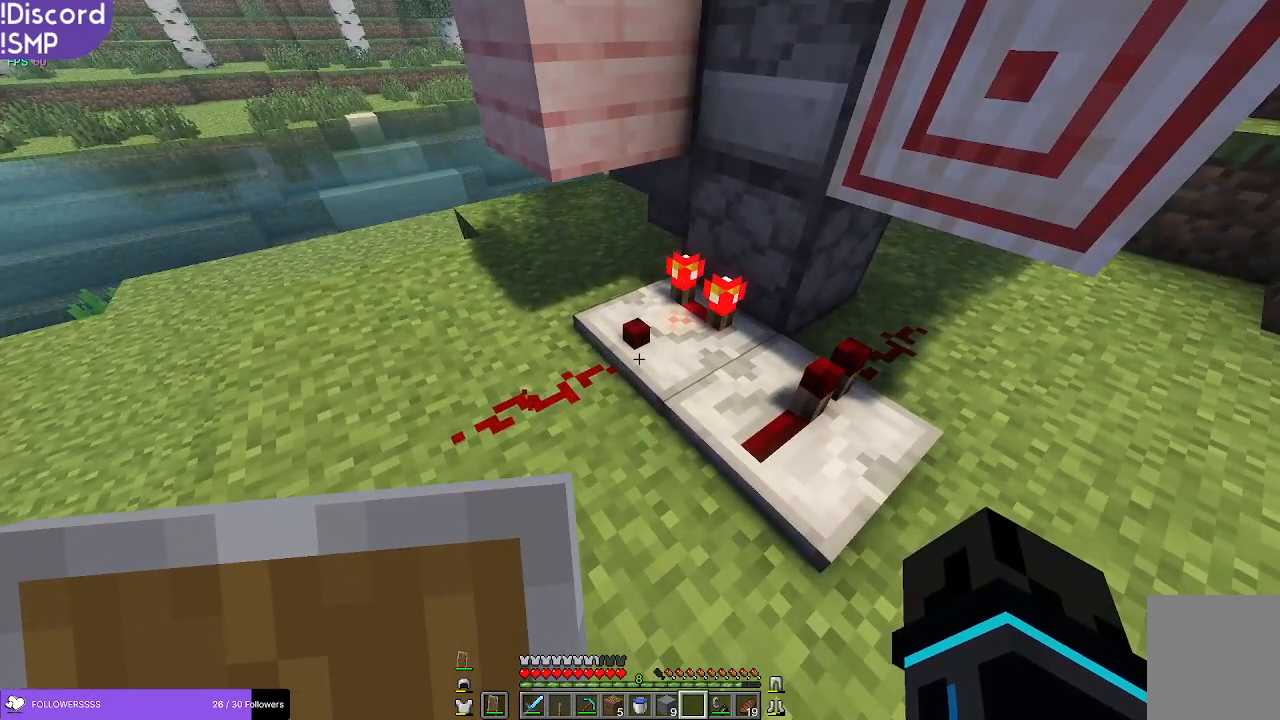
{"keys": [], "mouse": [], "events": []}
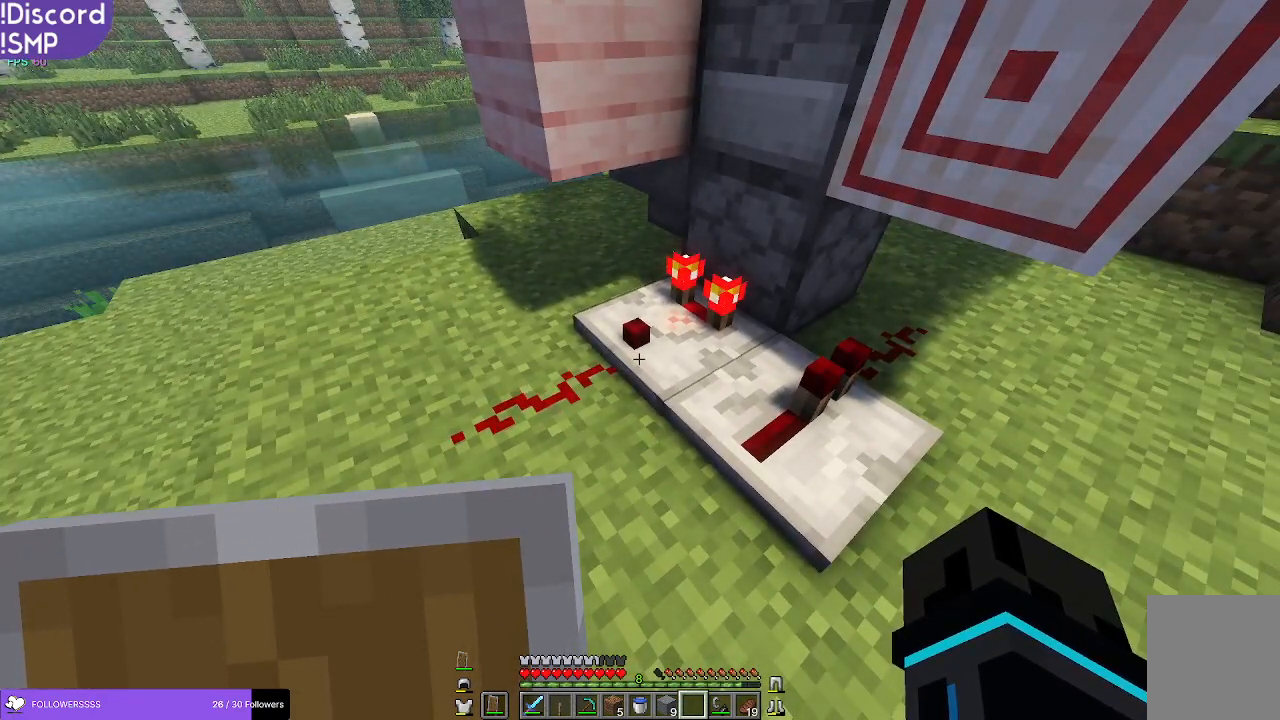
{"keys": [], "mouse": [], "events": []}
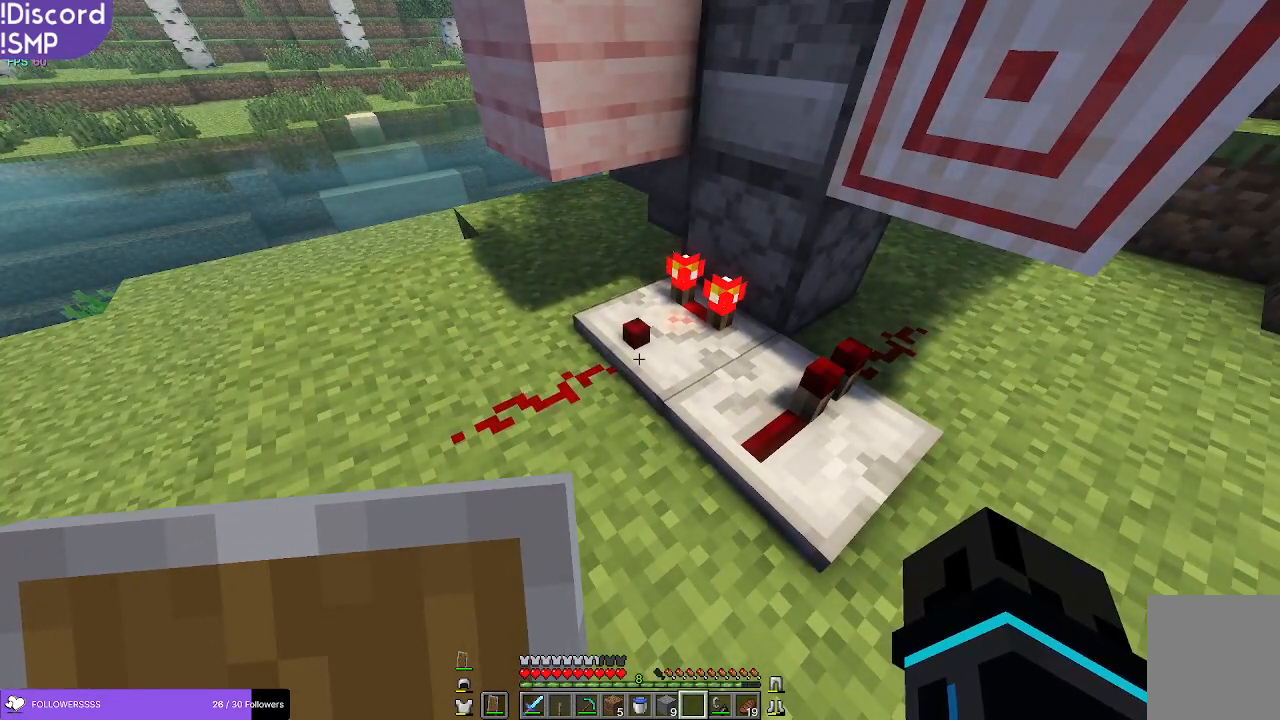
{"keys": [], "mouse": [], "events": []}
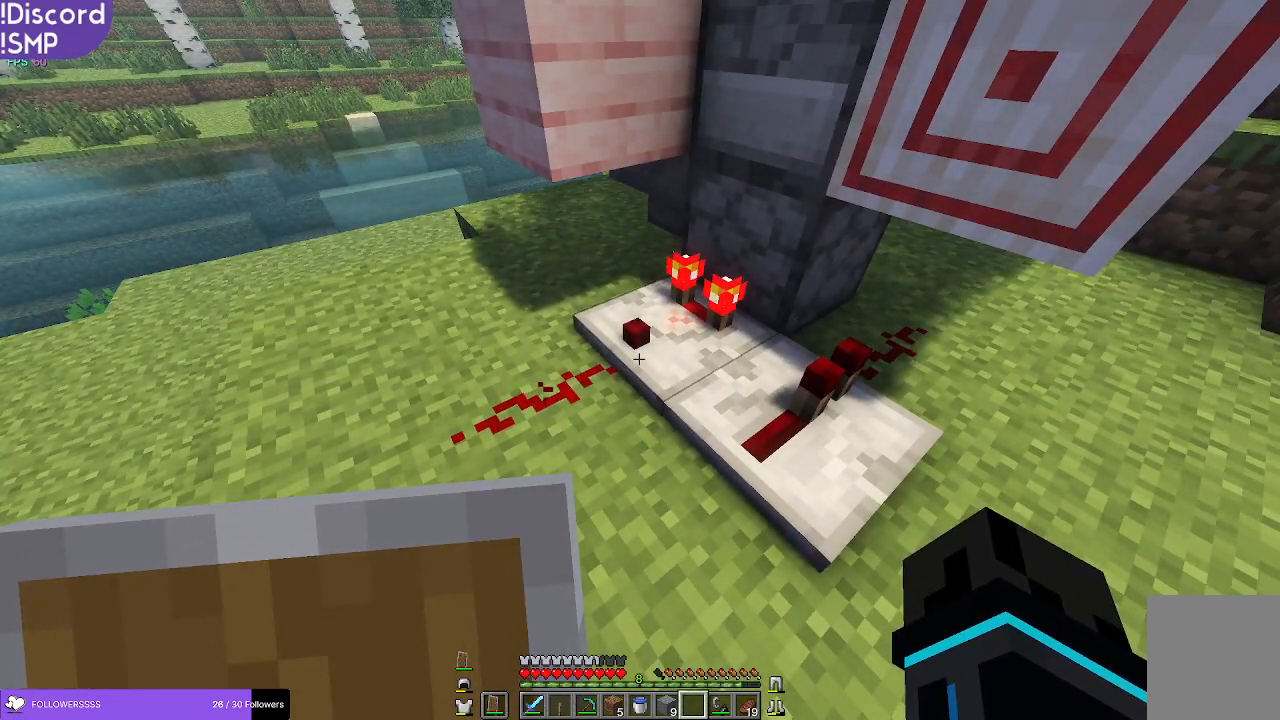
{"keys": [], "mouse": [], "events": []}
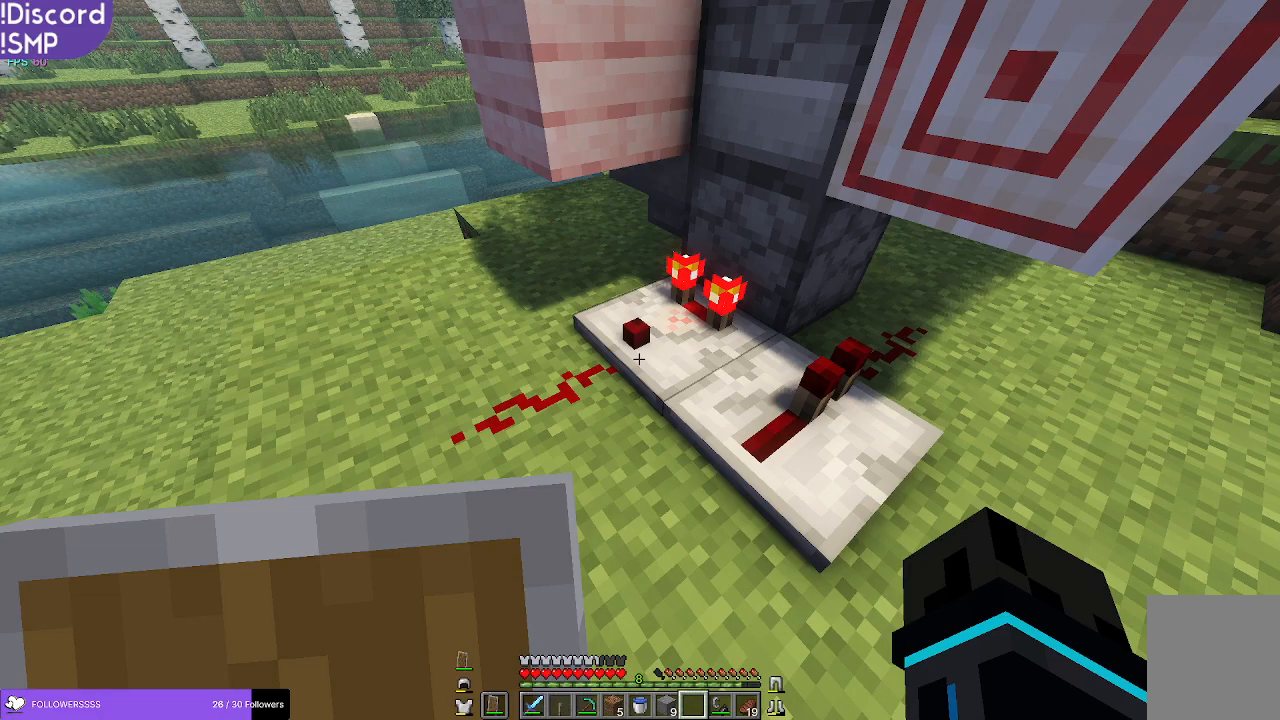
{"keys": [], "mouse": [], "events": []}
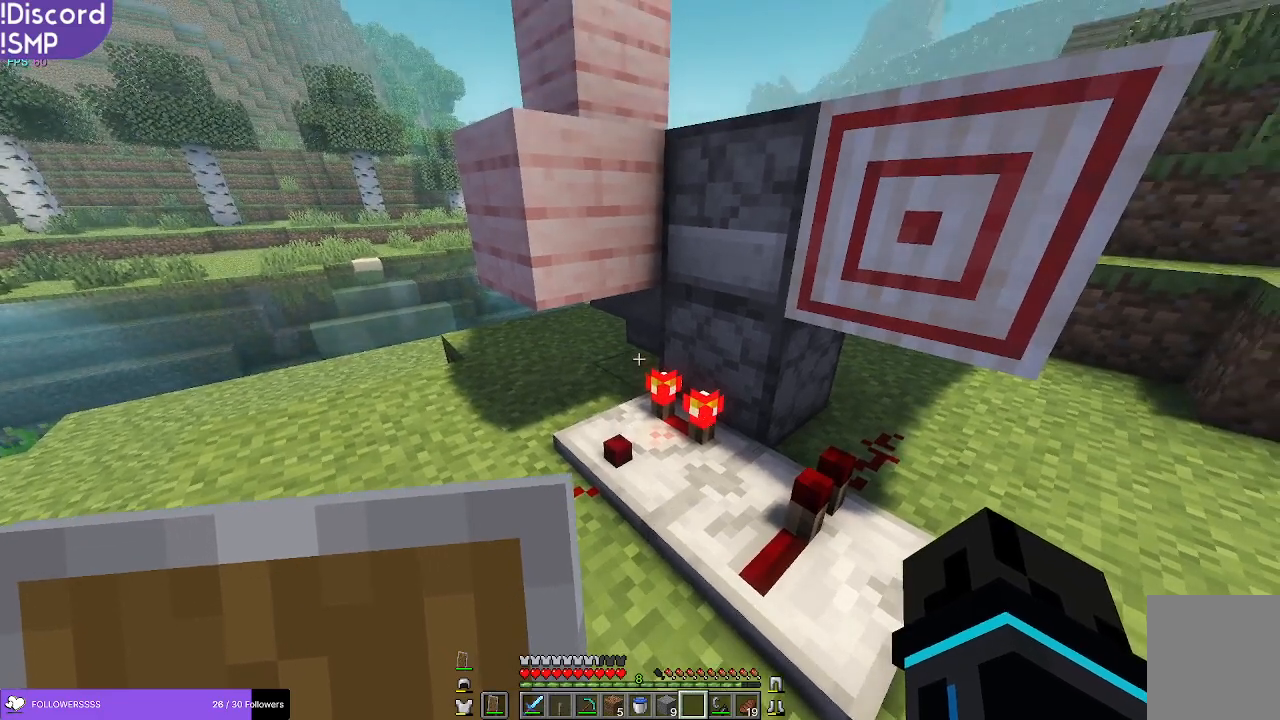
{"keys": [], "mouse": [], "events": []}
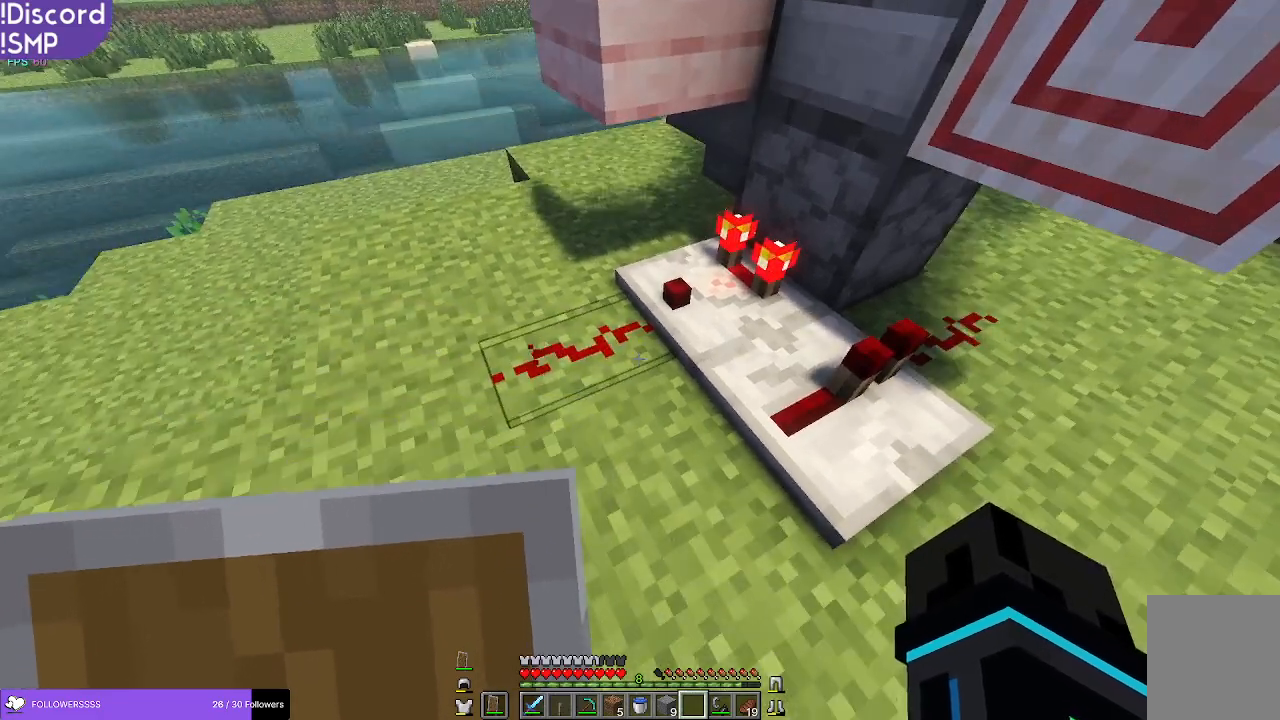
{"keys": [], "mouse": [], "events": []}
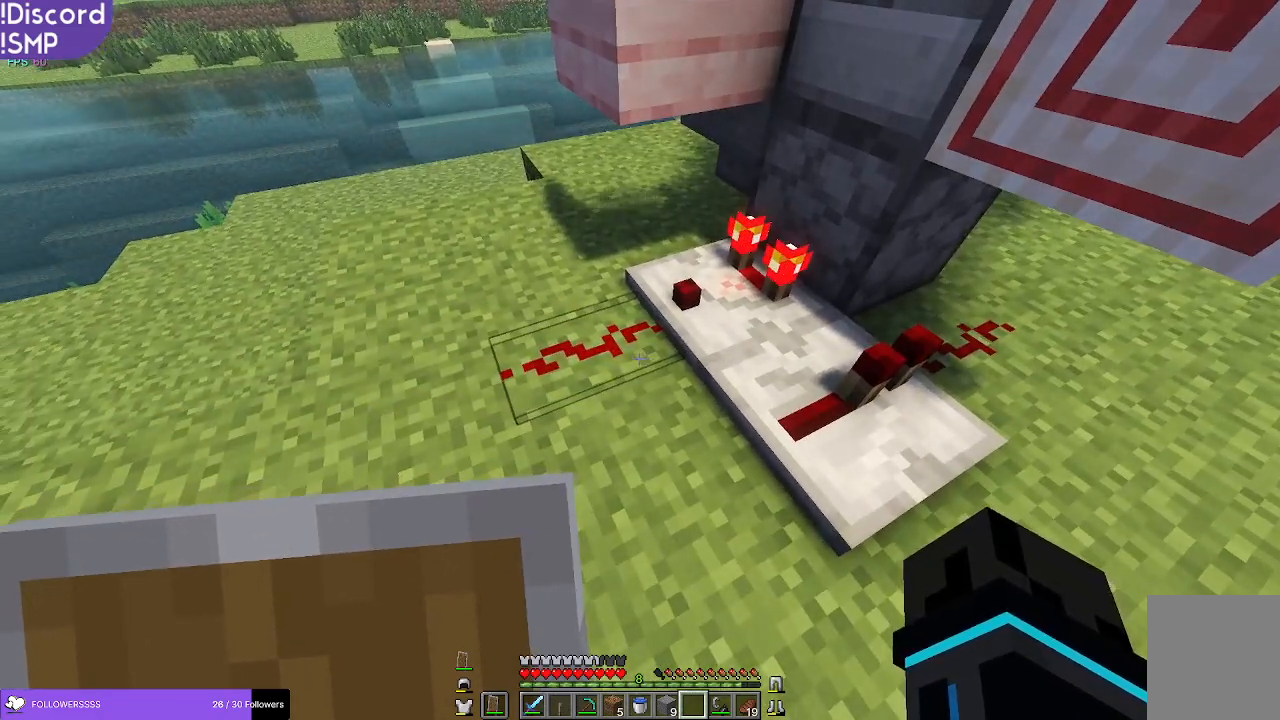
{"keys": [], "mouse": [], "events": []}
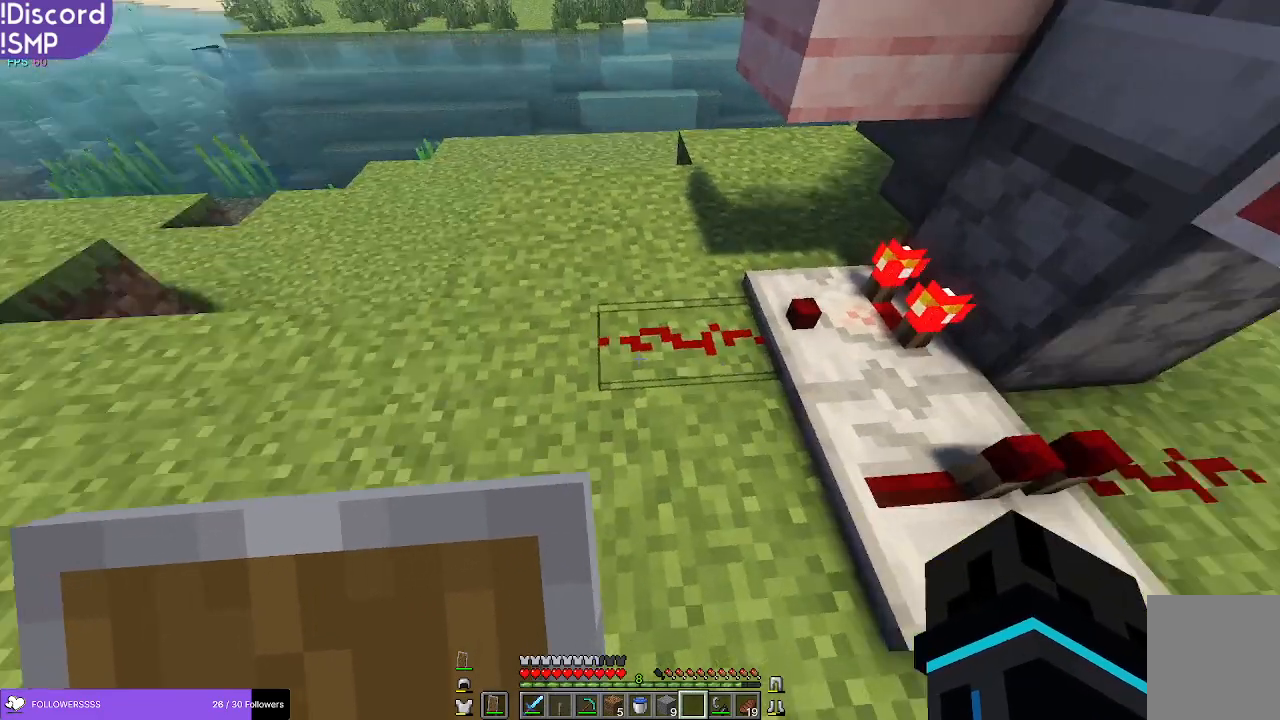
{"keys": [], "mouse": [], "events": []}
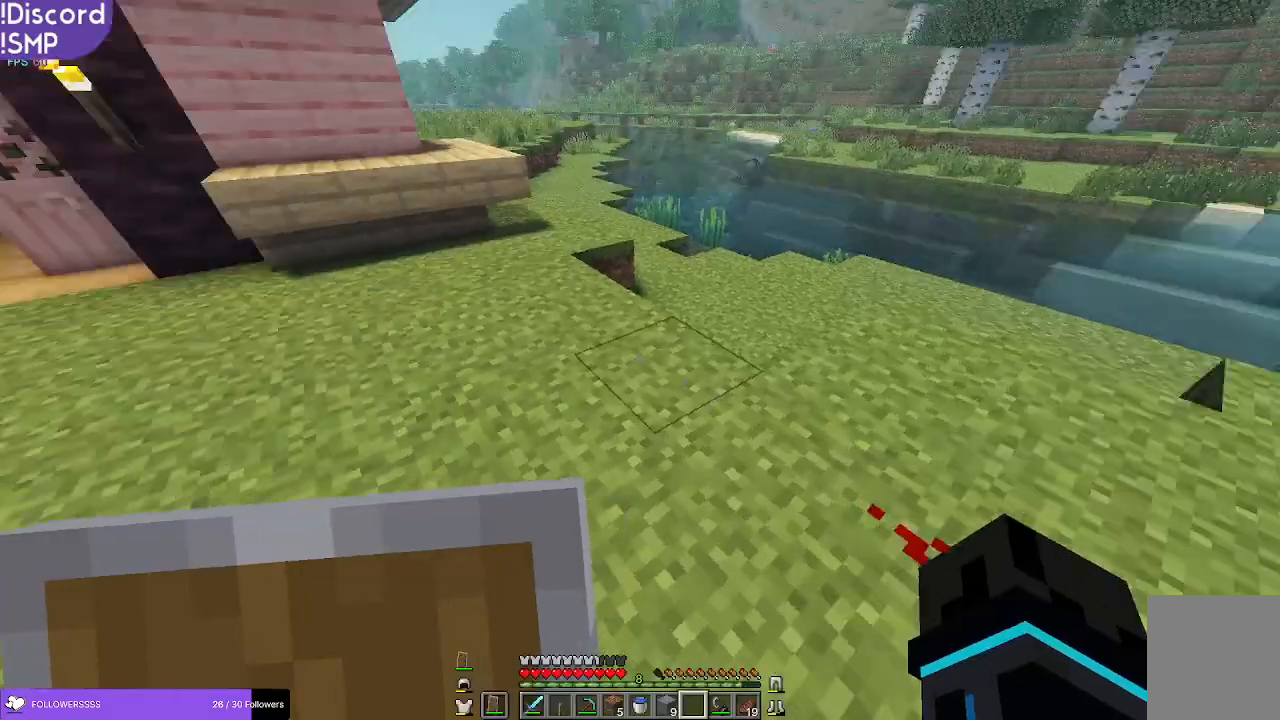
{"keys": ["w"], "mouse": [], "events": [[83, "w", "down"]]}